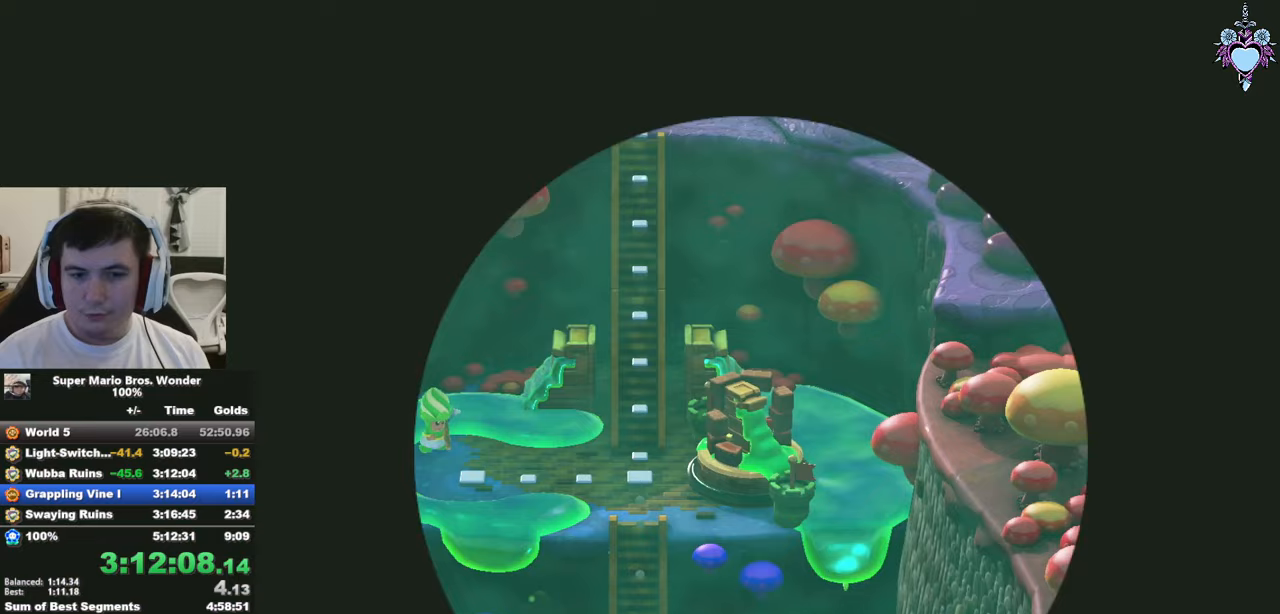
Gameplay with a controller (PlayStation layout); each line is a JSON object with the inputs held at the frame after it. "events" lists button and stick changes between this image and that frame as [ms after this image, input, new state], when the widget could be followed in between. Not read: L3 R3.
{"buttons": ["SQUARE"], "left_stick": "center", "right_stick": "center", "events": [[17, "SQUARE", "down"]]}
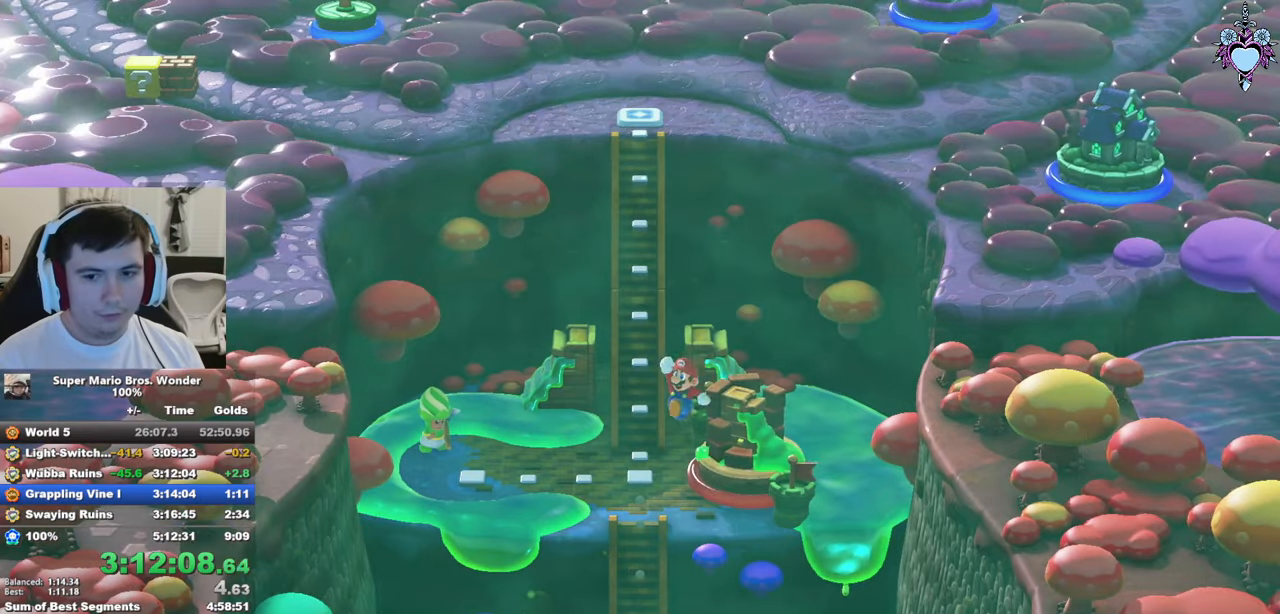
{"buttons": ["SQUARE"], "left_stick": "center", "right_stick": "center", "events": []}
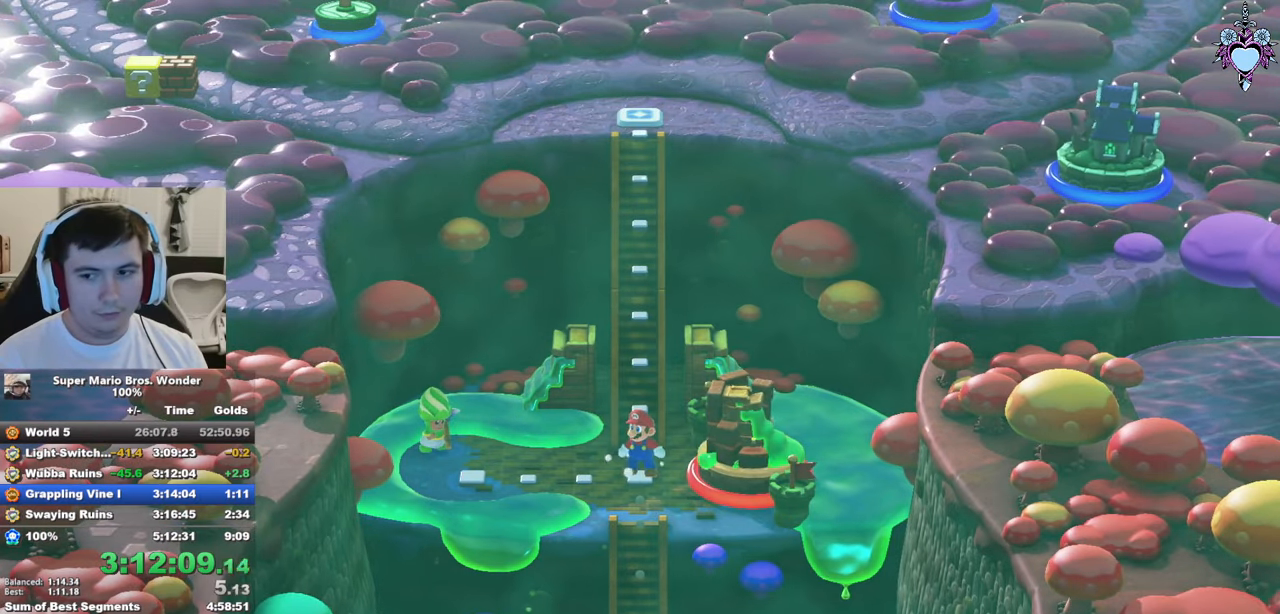
{"buttons": ["SQUARE"], "left_stick": "down", "right_stick": "center", "events": [[250, "left_stick", "down"]]}
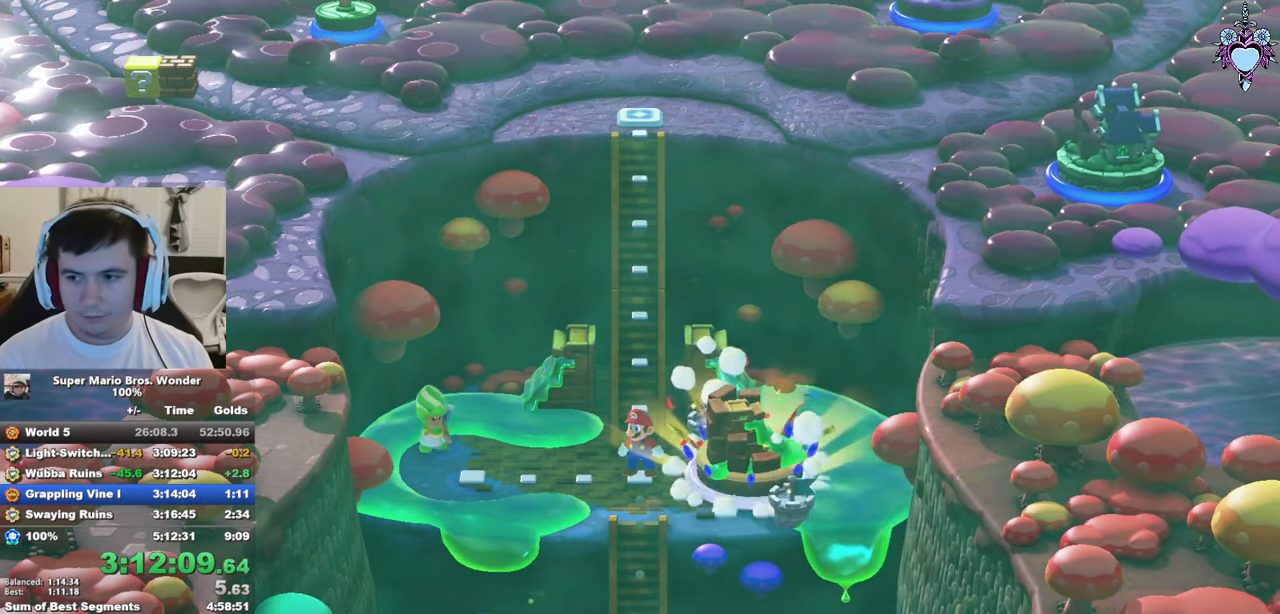
{"buttons": ["SQUARE"], "left_stick": "down", "right_stick": "center", "events": []}
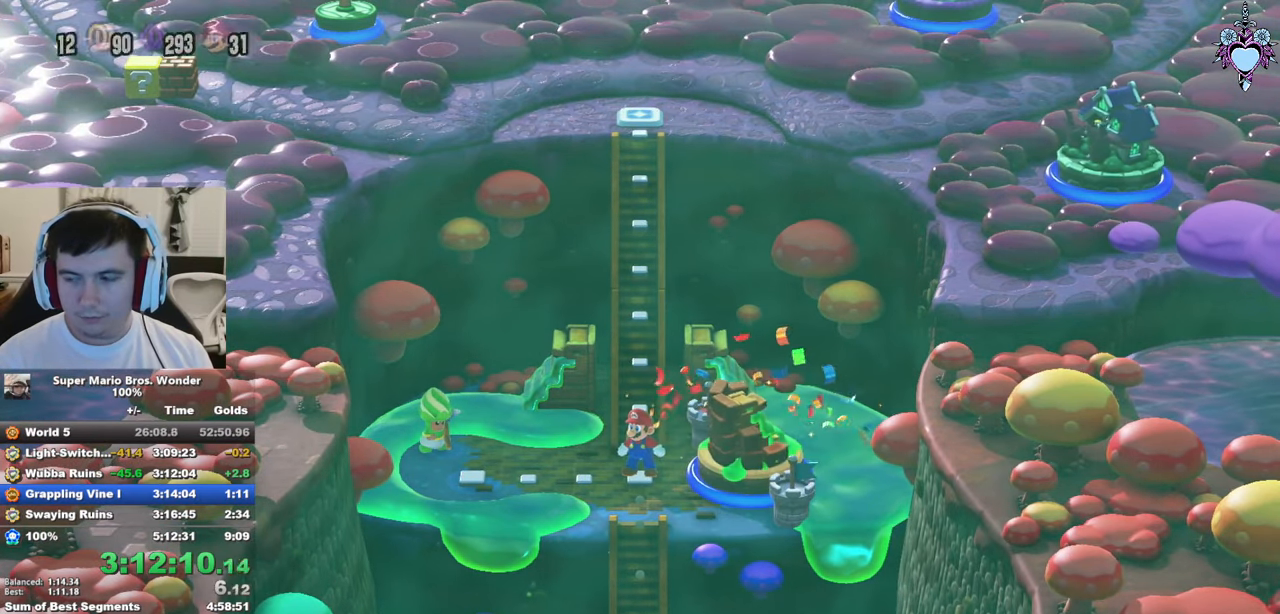
{"buttons": ["SQUARE"], "left_stick": "down", "right_stick": "center", "events": []}
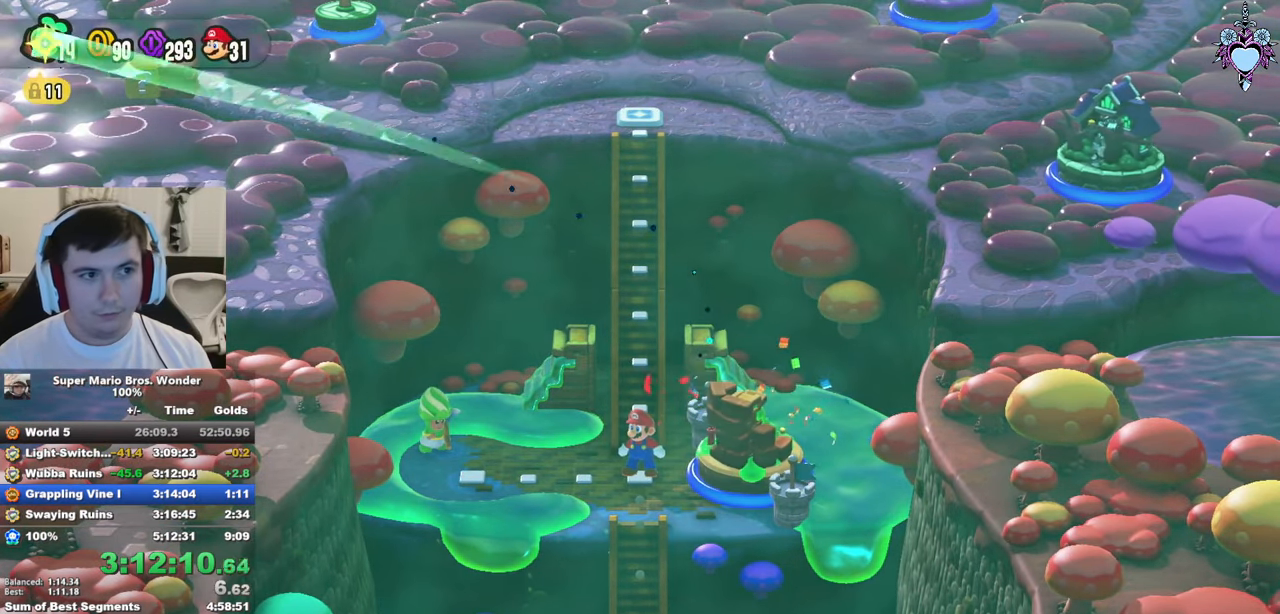
{"buttons": ["SQUARE"], "left_stick": "down", "right_stick": "center", "events": []}
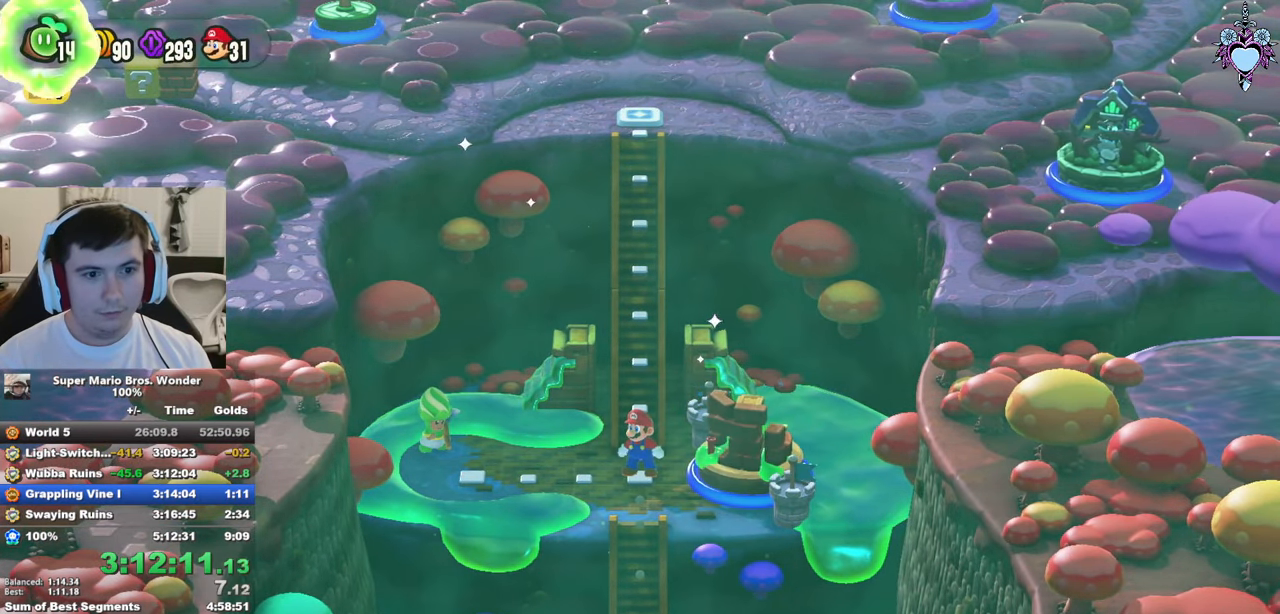
{"buttons": ["SQUARE"], "left_stick": "down", "right_stick": "center", "events": []}
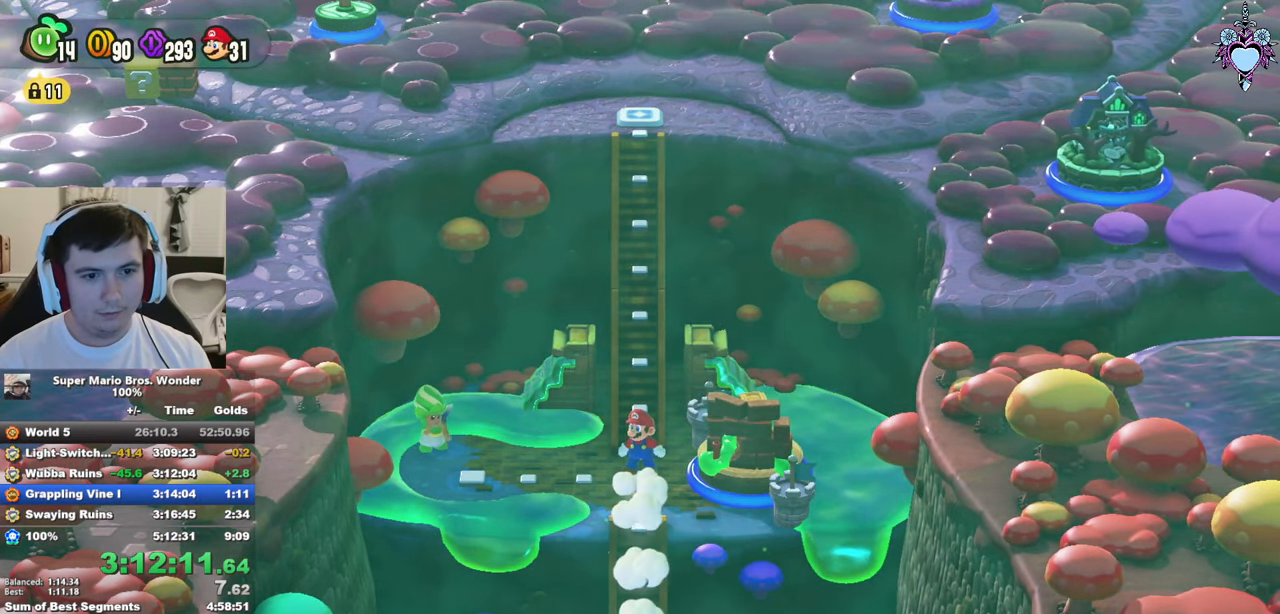
{"buttons": ["SQUARE"], "left_stick": "down", "right_stick": "center", "events": []}
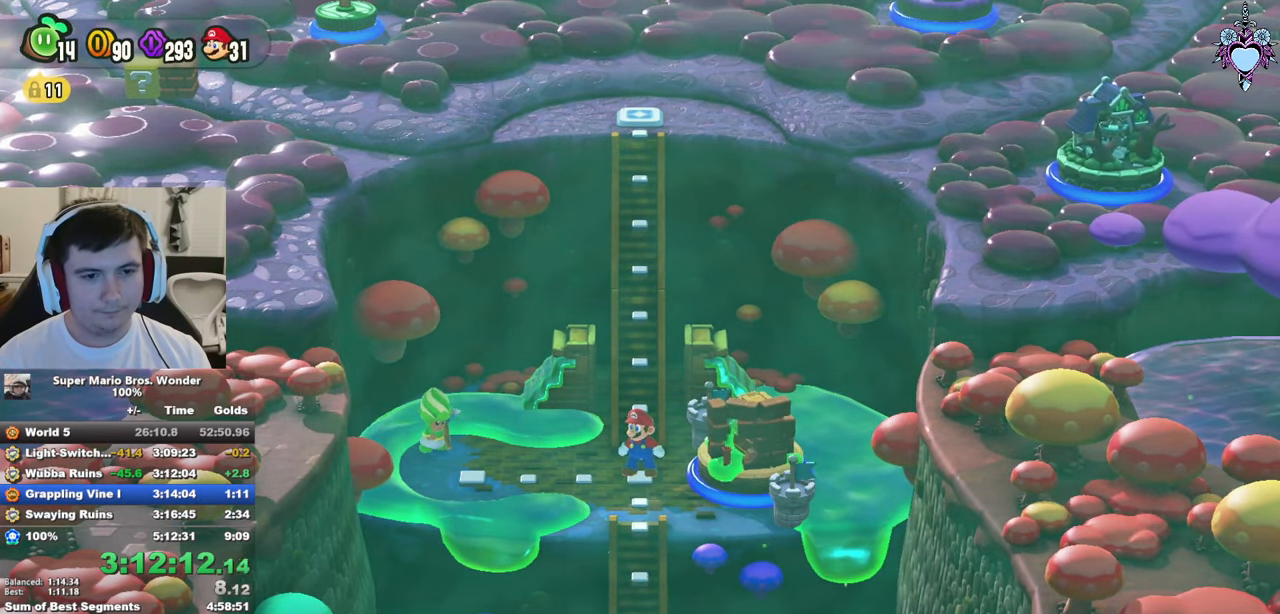
{"buttons": ["SQUARE"], "left_stick": "down-right", "right_stick": "center", "events": [[467, "left_stick", "down-right"]]}
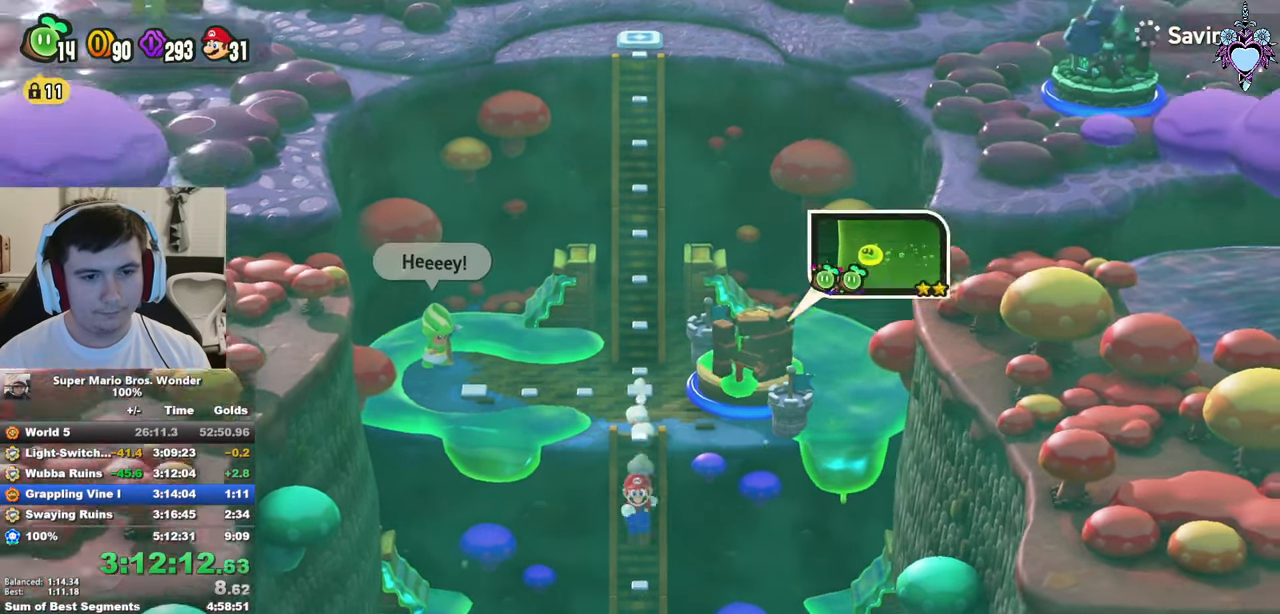
{"buttons": [], "left_stick": "right", "right_stick": "center", "events": [[83, "left_stick", "right"], [450, "SQUARE", "up"]]}
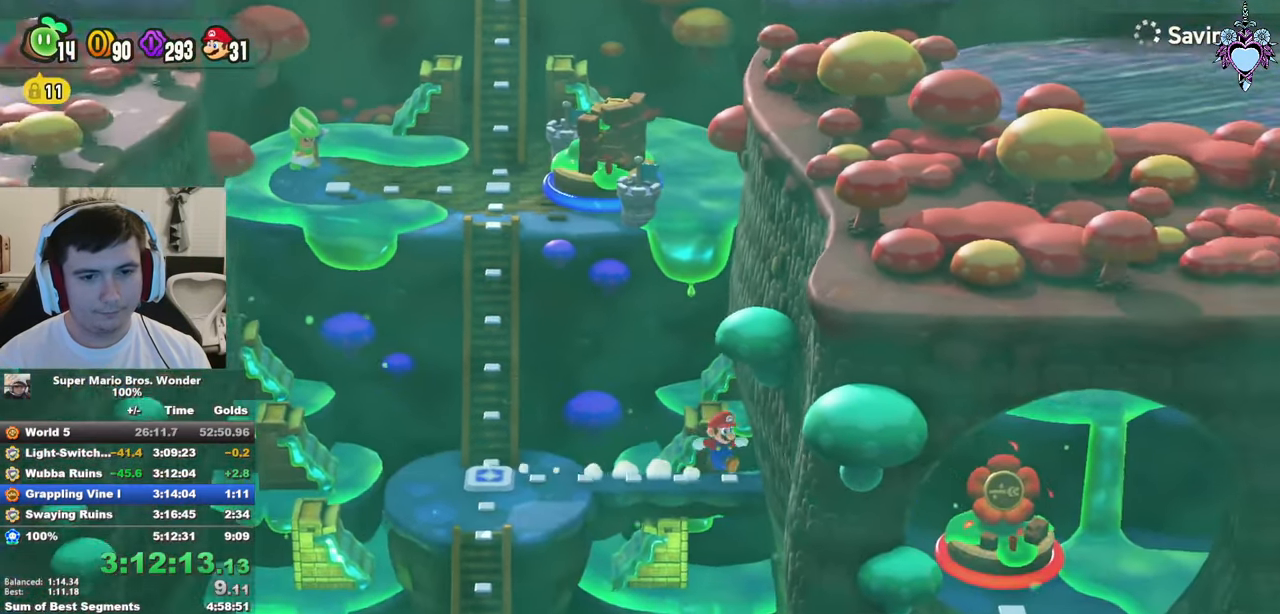
{"buttons": ["CIRCLE"], "left_stick": "center", "right_stick": "center", "events": [[17, "left_stick", "center"], [50, "CIRCLE", "down"], [134, "CIRCLE", "up"], [334, "CIRCLE", "down"], [417, "CIRCLE", "up"], [484, "CIRCLE", "down"]]}
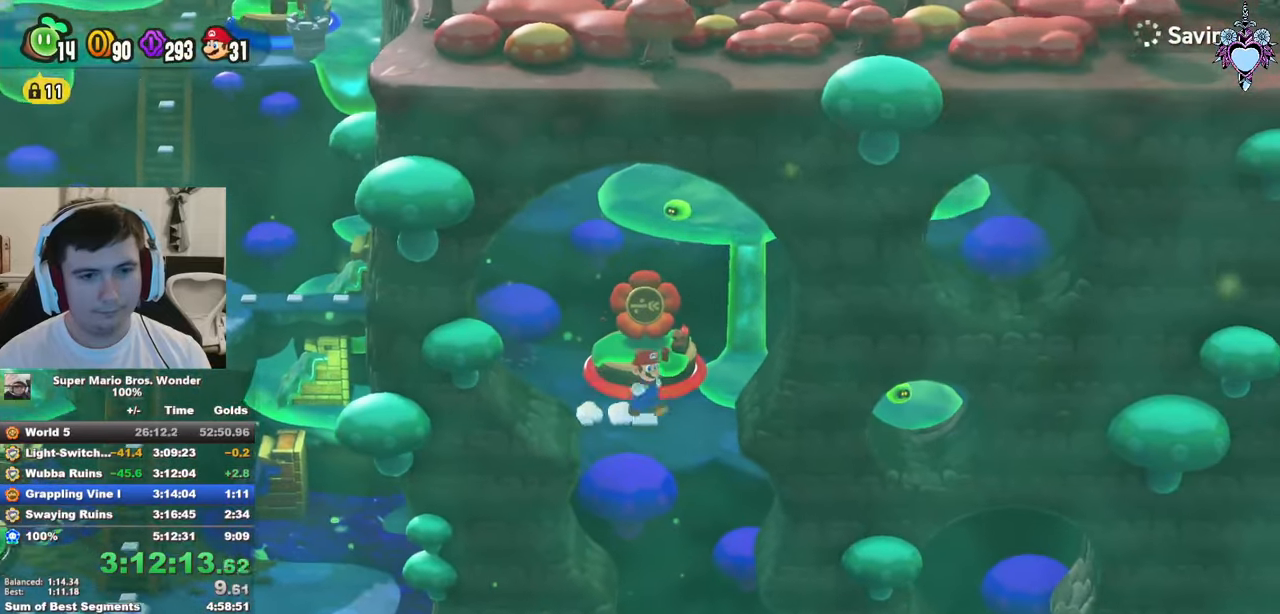
{"buttons": ["CIRCLE"], "left_stick": "center", "right_stick": "center", "events": [[67, "CIRCLE", "up"], [167, "CIRCLE", "down"], [217, "CIRCLE", "up"], [300, "CIRCLE", "down"], [367, "CIRCLE", "up"], [434, "CIRCLE", "down"]]}
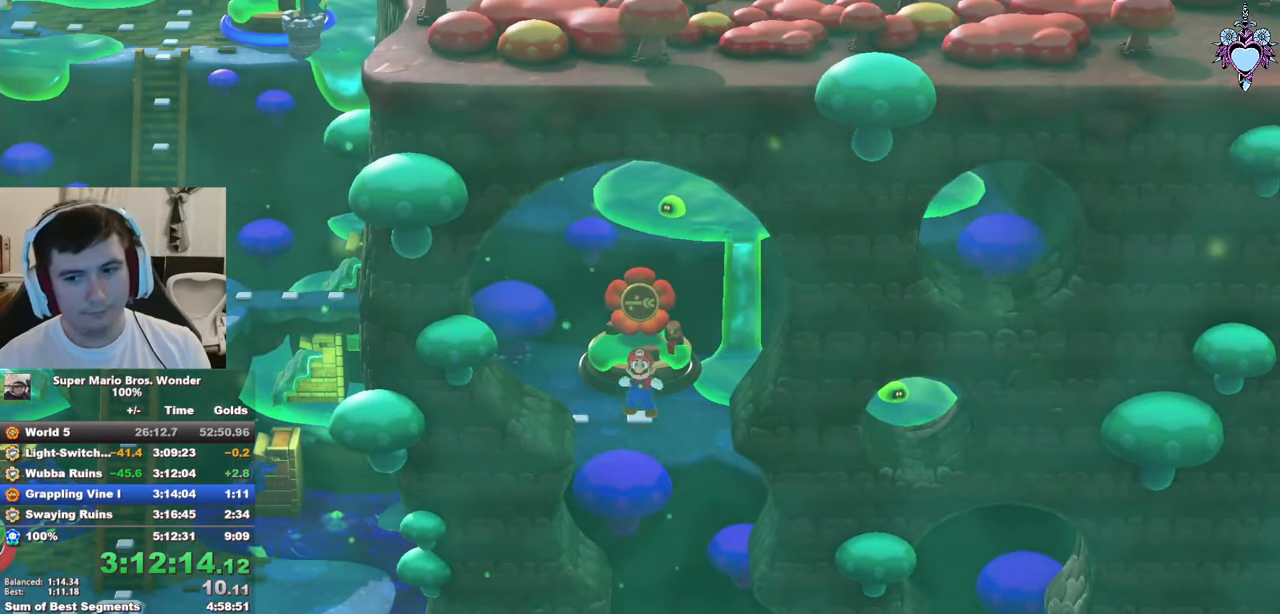
{"buttons": ["CIRCLE"], "left_stick": "center", "right_stick": "center", "events": [[34, "CIRCLE", "up"], [100, "CIRCLE", "down"], [217, "CIRCLE", "up"], [234, "CIRCLE", "down"], [400, "CIRCLE", "up"], [417, "CIRCLE", "down"]]}
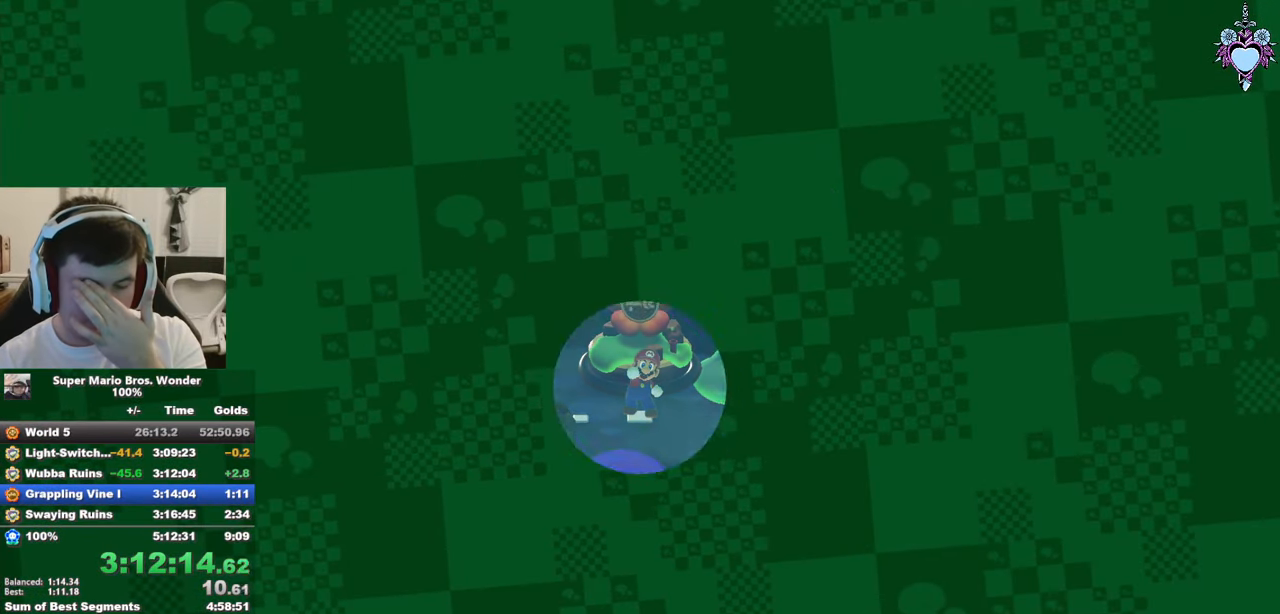
{"buttons": ["CIRCLE"], "left_stick": "center", "right_stick": "center", "events": [[17, "CIRCLE", "up"], [117, "CIRCLE", "down"], [200, "CIRCLE", "up"], [284, "CIRCLE", "down"], [384, "CIRCLE", "up"], [450, "CIRCLE", "down"]]}
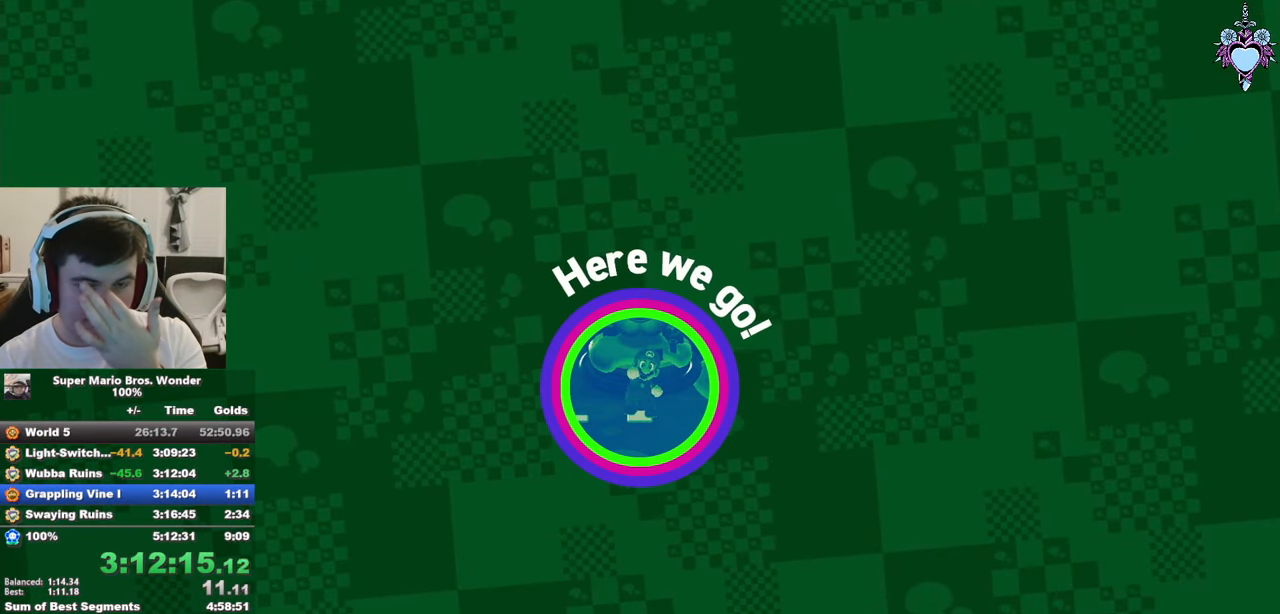
{"buttons": [], "left_stick": "center", "right_stick": "center", "events": [[50, "CIRCLE", "up"], [217, "CROSS", "down"], [284, "CROSS", "up"], [350, "CROSS", "down"], [467, "CROSS", "up"]]}
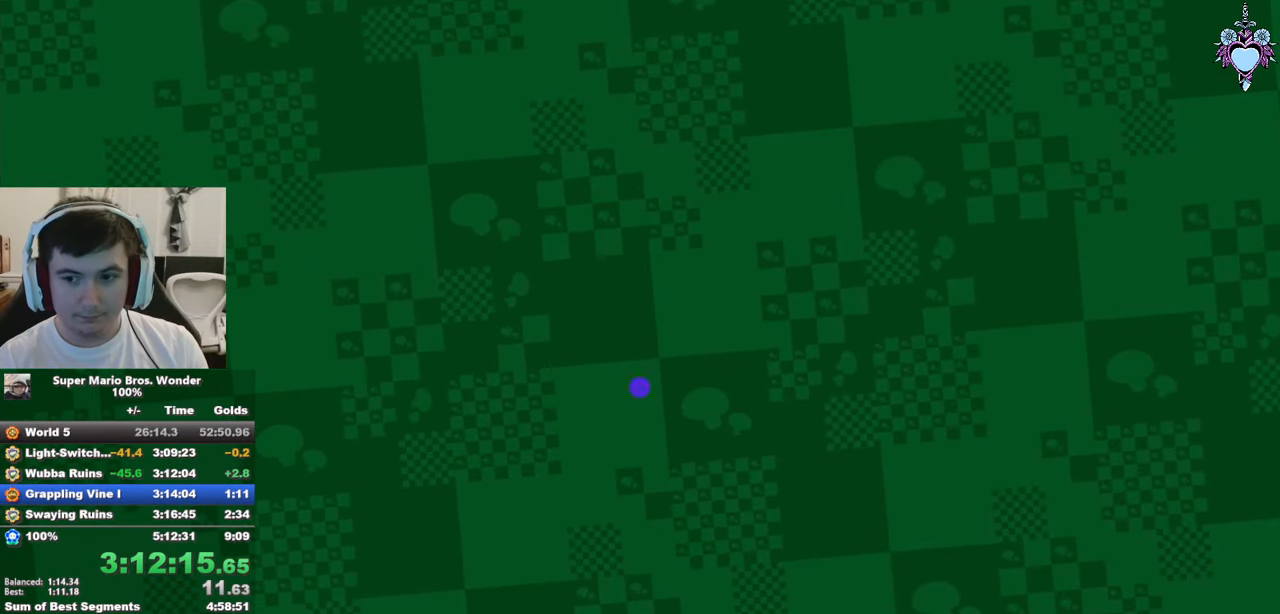
{"buttons": ["CROSS"], "left_stick": "center", "right_stick": "center", "events": [[17, "CROSS", "down"], [134, "CROSS", "up"], [234, "CROSS", "down"], [367, "CROSS", "up"], [417, "CROSS", "down"]]}
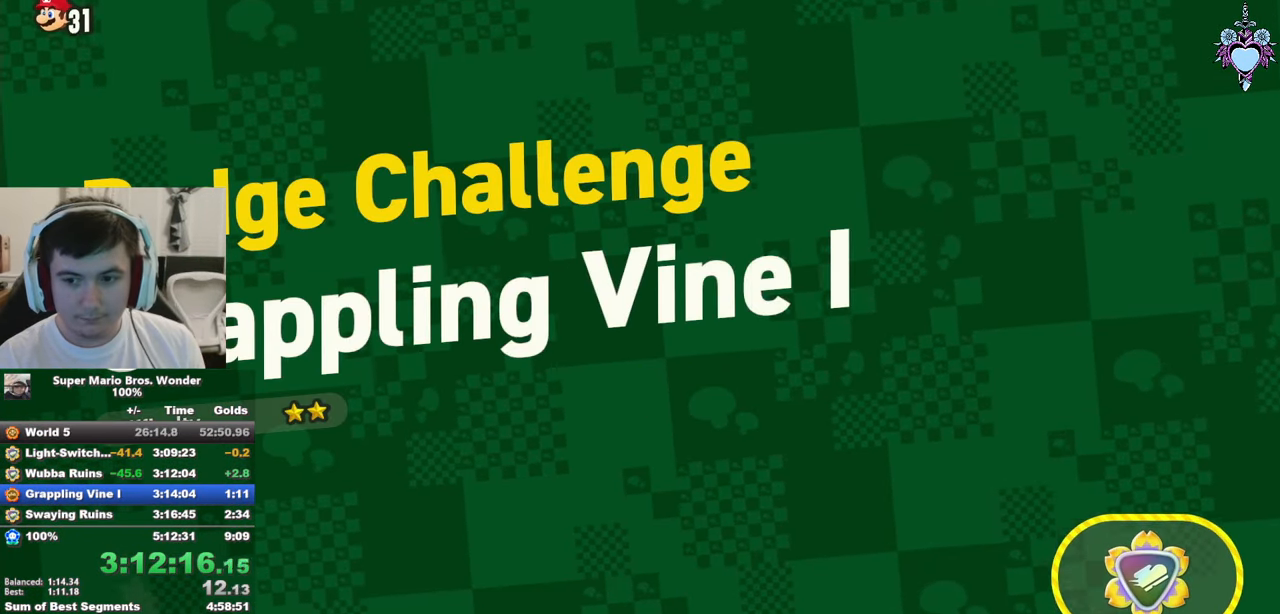
{"buttons": ["CROSS"], "left_stick": "center", "right_stick": "center", "events": [[50, "CROSS", "up"], [100, "CROSS", "down"], [417, "CROSS", "up"], [484, "CROSS", "down"]]}
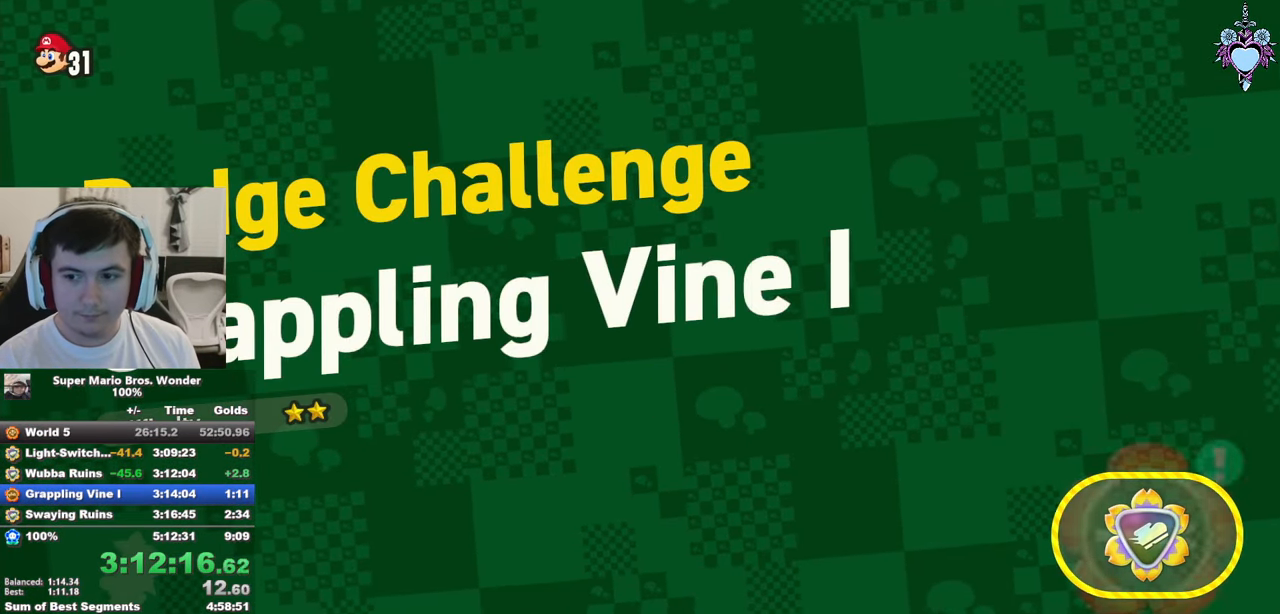
{"buttons": ["CROSS"], "left_stick": "center", "right_stick": "center", "events": [[100, "CROSS", "up"], [150, "CROSS", "down"], [400, "CROSS", "up"], [484, "CROSS", "down"]]}
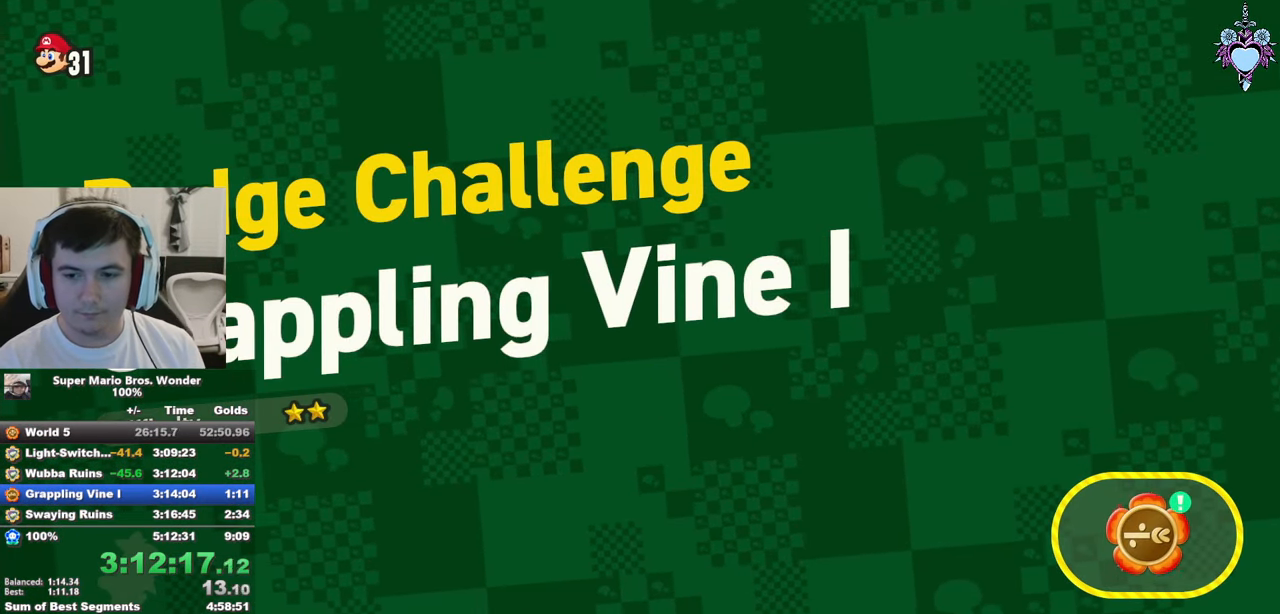
{"buttons": [], "left_stick": "center", "right_stick": "center", "events": [[100, "CROSS", "up"], [150, "CROSS", "down"], [417, "CROSS", "up"]]}
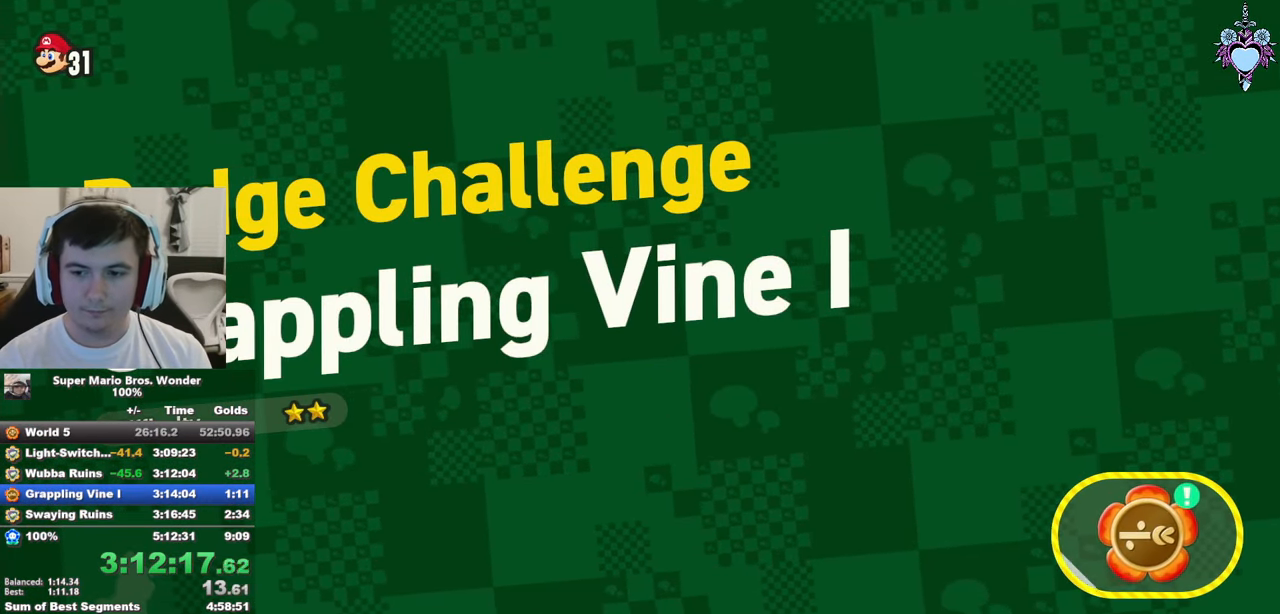
{"buttons": [], "left_stick": "center", "right_stick": "center", "events": []}
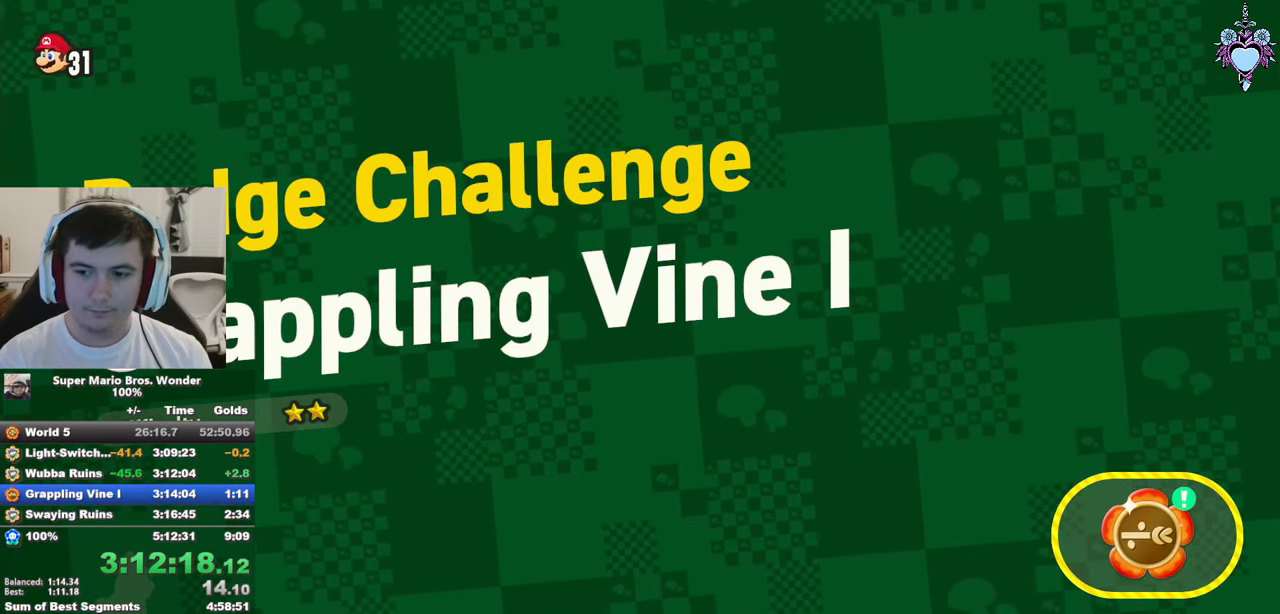
{"buttons": [], "left_stick": "center", "right_stick": "center", "events": [[366, "CROSS", "down"], [483, "CROSS", "up"]]}
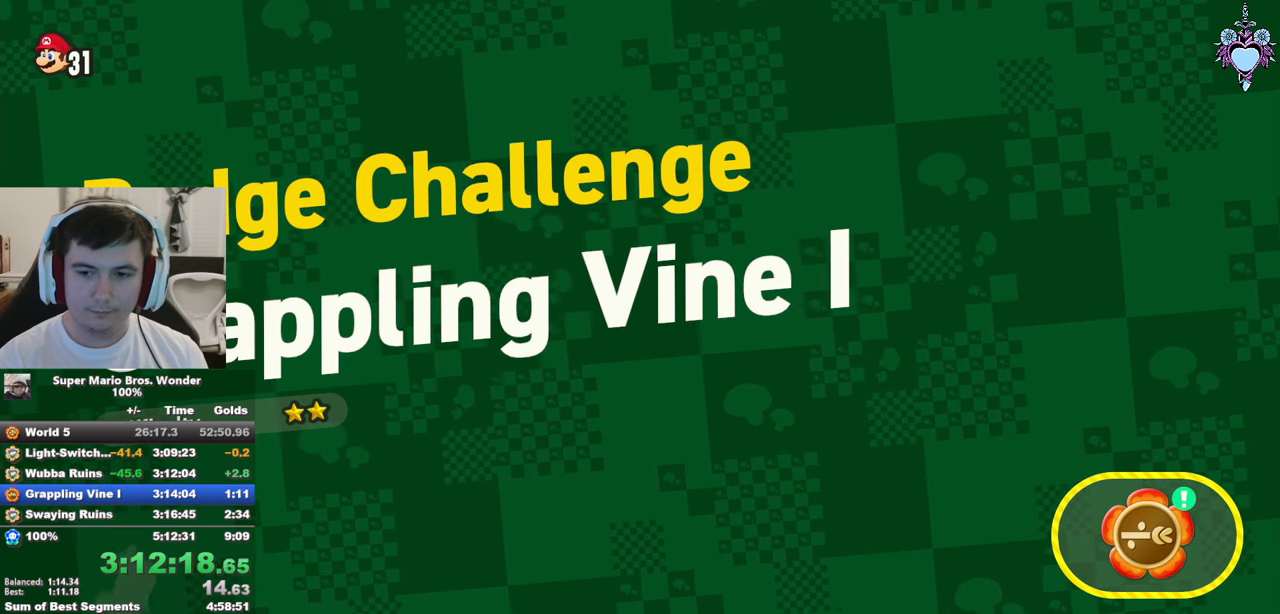
{"buttons": ["CROSS"], "left_stick": "center", "right_stick": "center", "events": [[50, "CROSS", "down"], [166, "CROSS", "up"], [233, "CROSS", "down"], [333, "CROSS", "up"], [383, "CROSS", "down"]]}
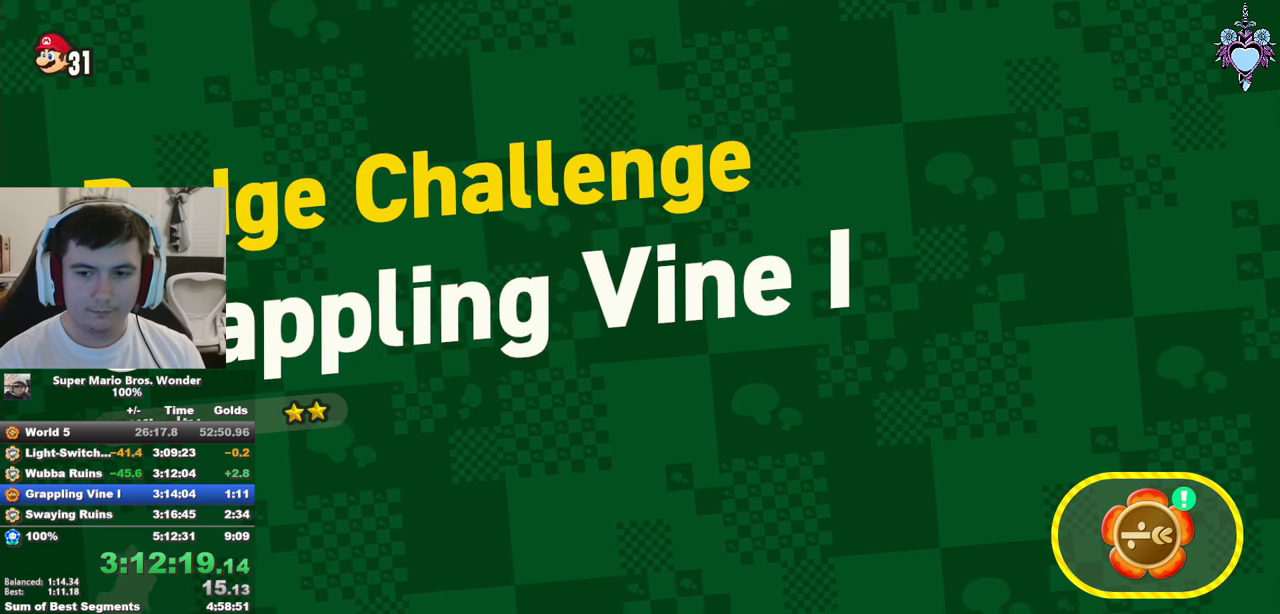
{"buttons": ["CROSS"], "left_stick": "center", "right_stick": "center", "events": [[33, "CROSS", "up"], [116, "CROSS", "down"], [216, "CROSS", "up"], [300, "CROSS", "down"], [416, "CROSS", "up"], [483, "CROSS", "down"]]}
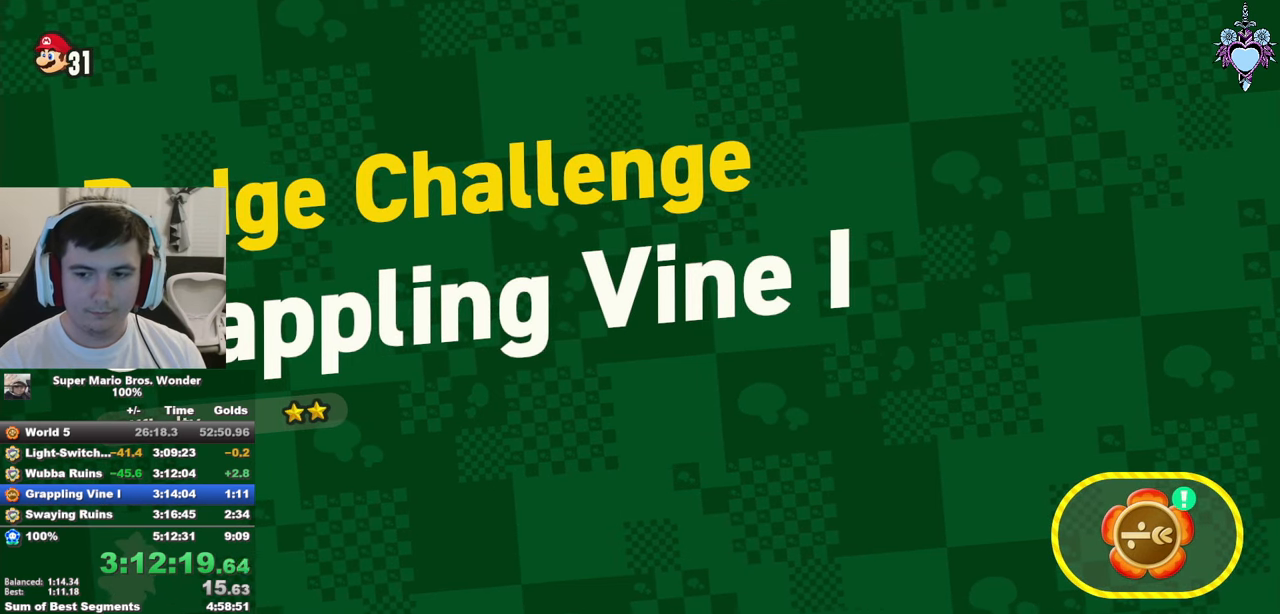
{"buttons": ["CROSS"], "left_stick": "center", "right_stick": "center", "events": [[100, "CROSS", "up"], [150, "CROSS", "down"], [250, "CROSS", "up"], [333, "CROSS", "down"], [433, "CROSS", "up"], [500, "CROSS", "down"]]}
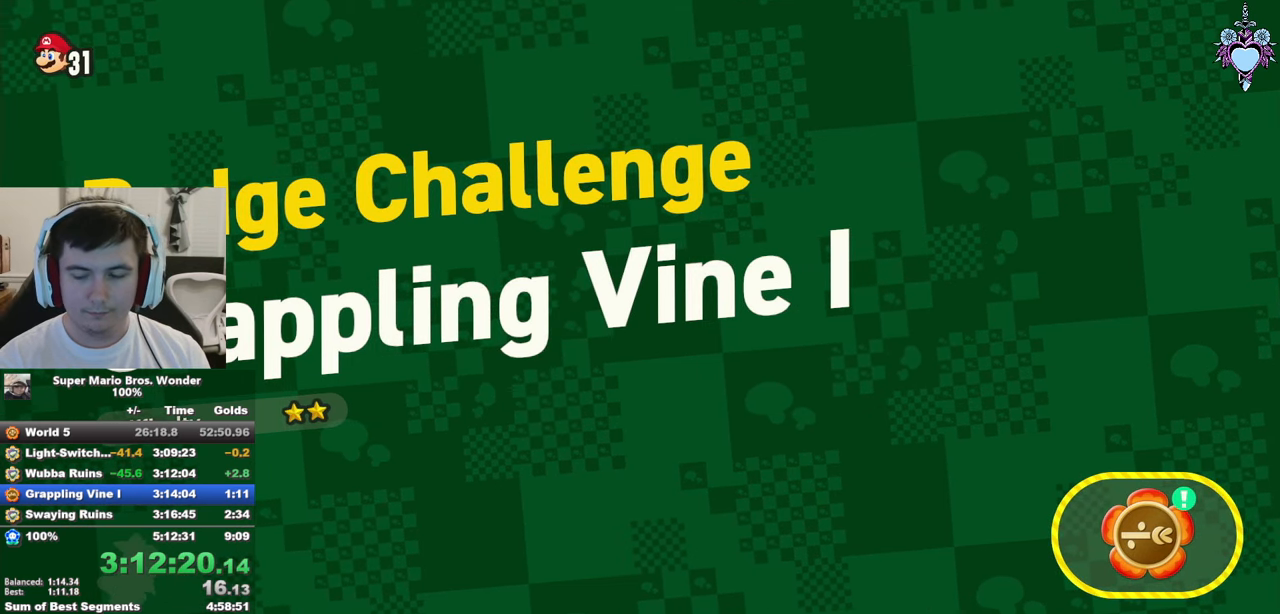
{"buttons": ["CROSS"], "left_stick": "center", "right_stick": "center", "events": [[83, "CROSS", "up"], [183, "CROSS", "down"], [250, "CROSS", "up"], [333, "CROSS", "down"], [416, "CROSS", "up"], [500, "CROSS", "down"]]}
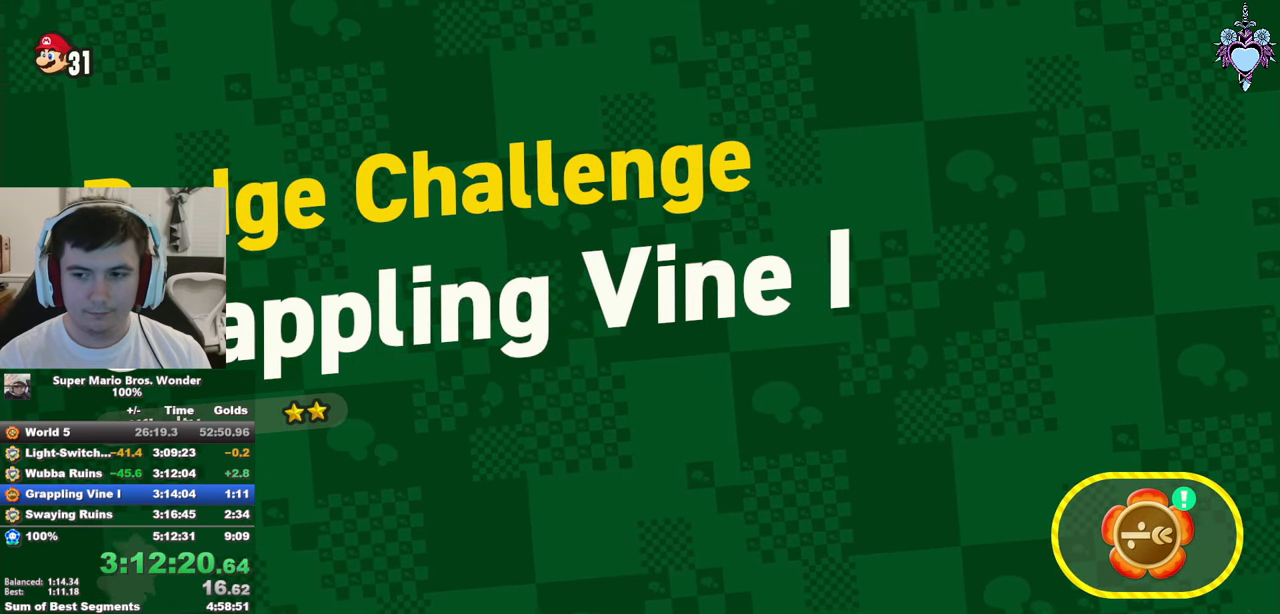
{"buttons": ["CROSS"], "left_stick": "center", "right_stick": "center", "events": [[83, "CROSS", "up"], [150, "CROSS", "down"], [233, "CROSS", "up"], [333, "CROSS", "down"], [416, "CROSS", "up"], [466, "CROSS", "down"]]}